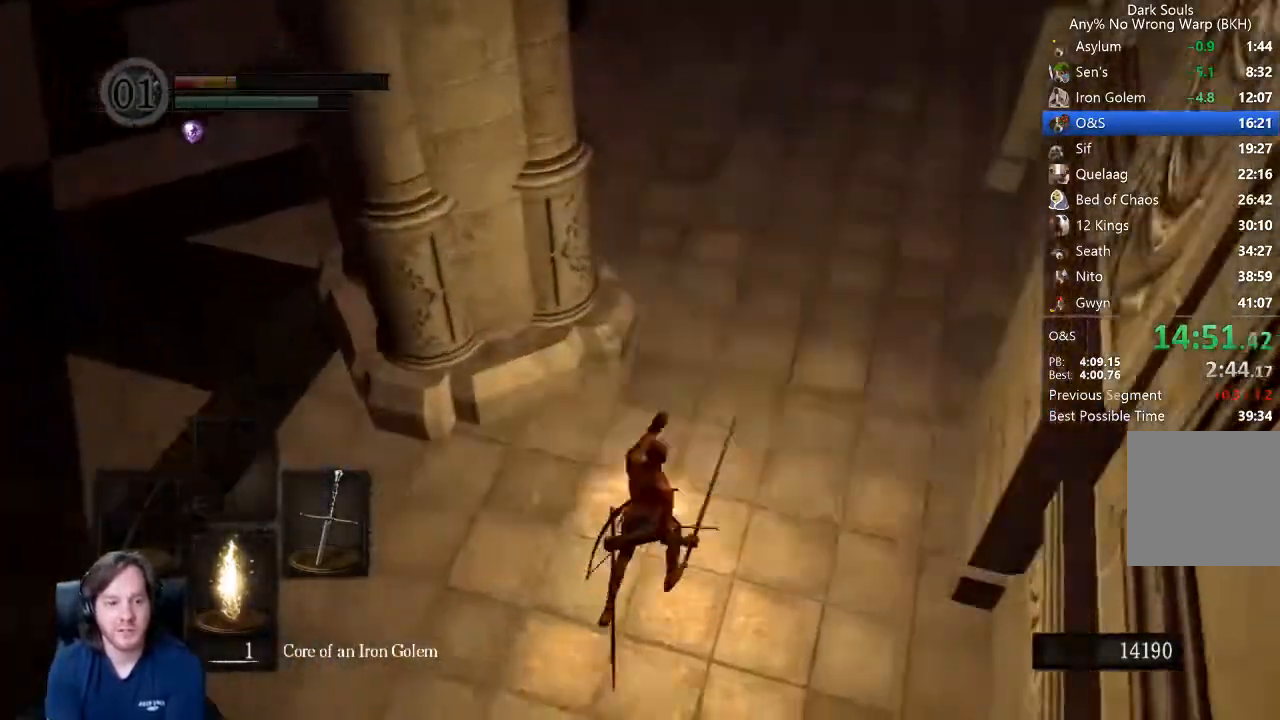
Gameplay with a controller (Xbox layout); each line is a JSON object with the inputs held at the frame after it. "events" lists button and stick changes between this image and that frame as [ms after this image, input, new state], when the widget could be followed in between.
{"buttons": ["B"], "left_stick": "up", "right_stick": "up", "events": [[133, "Y", "down"], [267, "Y", "up"], [467, "right_stick", "up"]]}
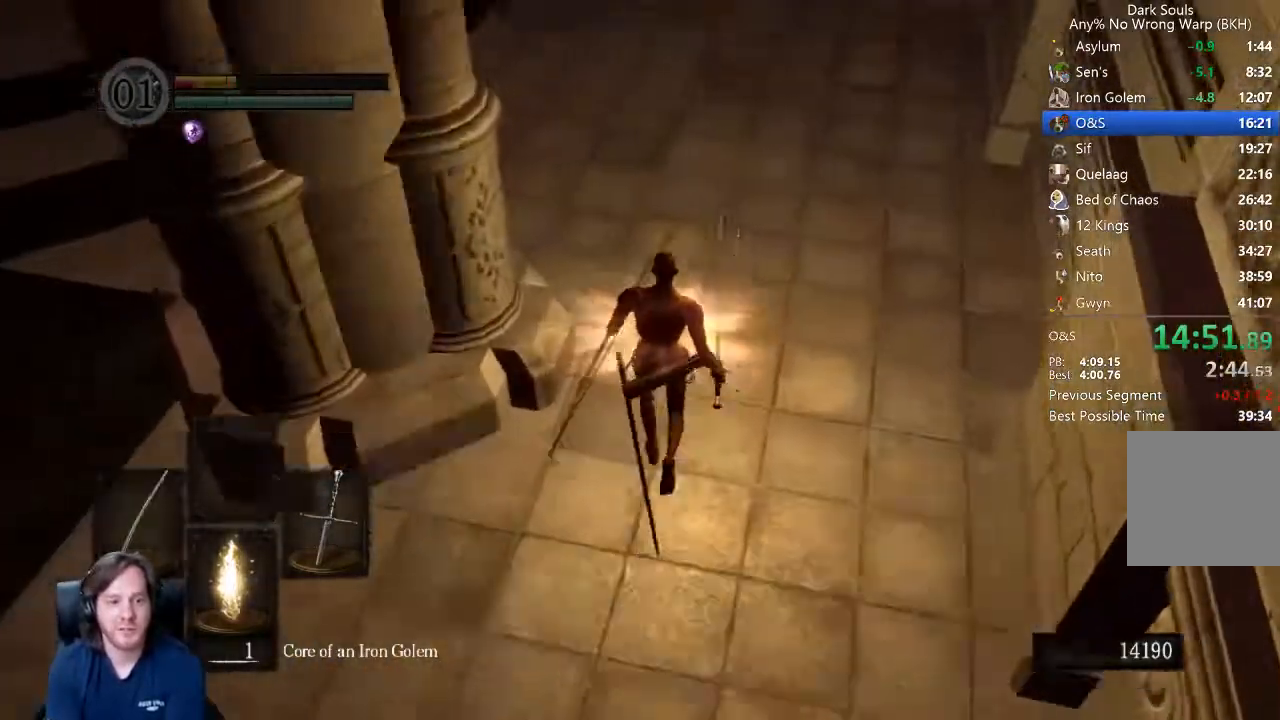
{"buttons": ["B"], "left_stick": "up", "right_stick": "up-left", "events": [[67, "right_stick", "center"], [167, "L2", "down"], [200, "right_stick", "up"], [300, "L2", "up"], [433, "right_stick", "left"], [500, "right_stick", "up-left"]]}
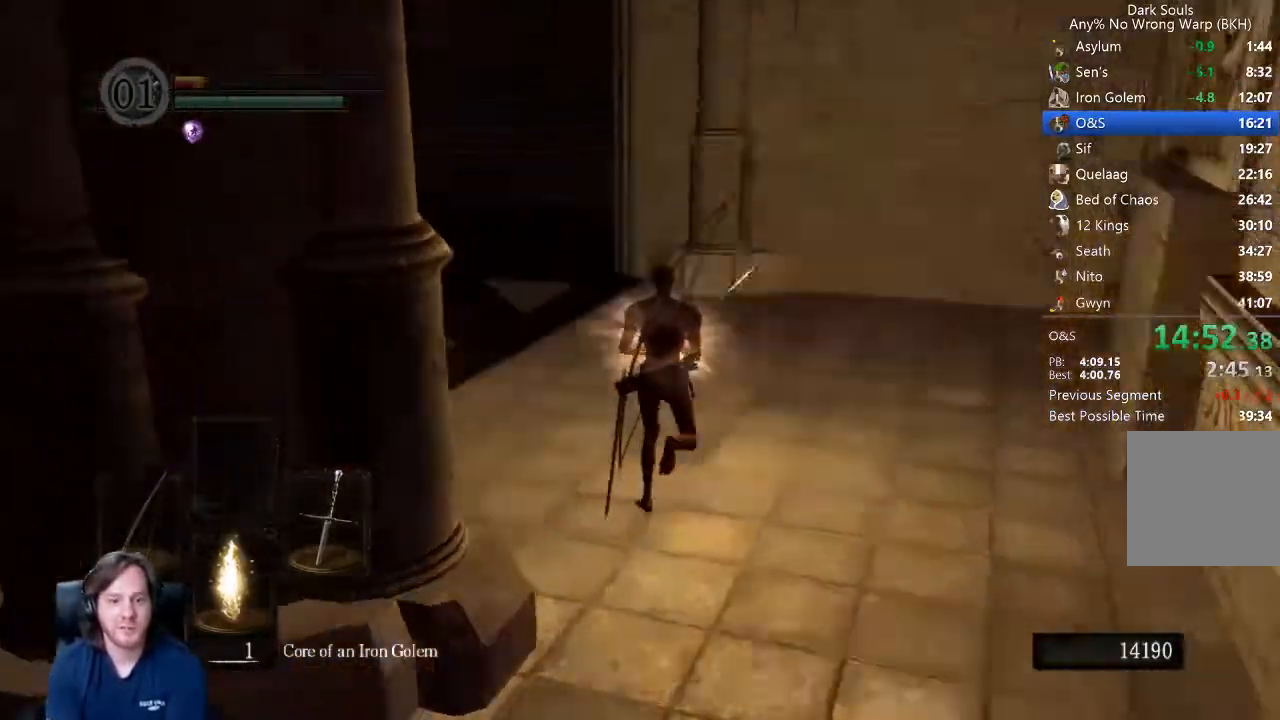
{"buttons": ["B", "L1"], "left_stick": "up", "right_stick": "center", "events": [[33, "L1", "down"], [300, "right_stick", "center"]]}
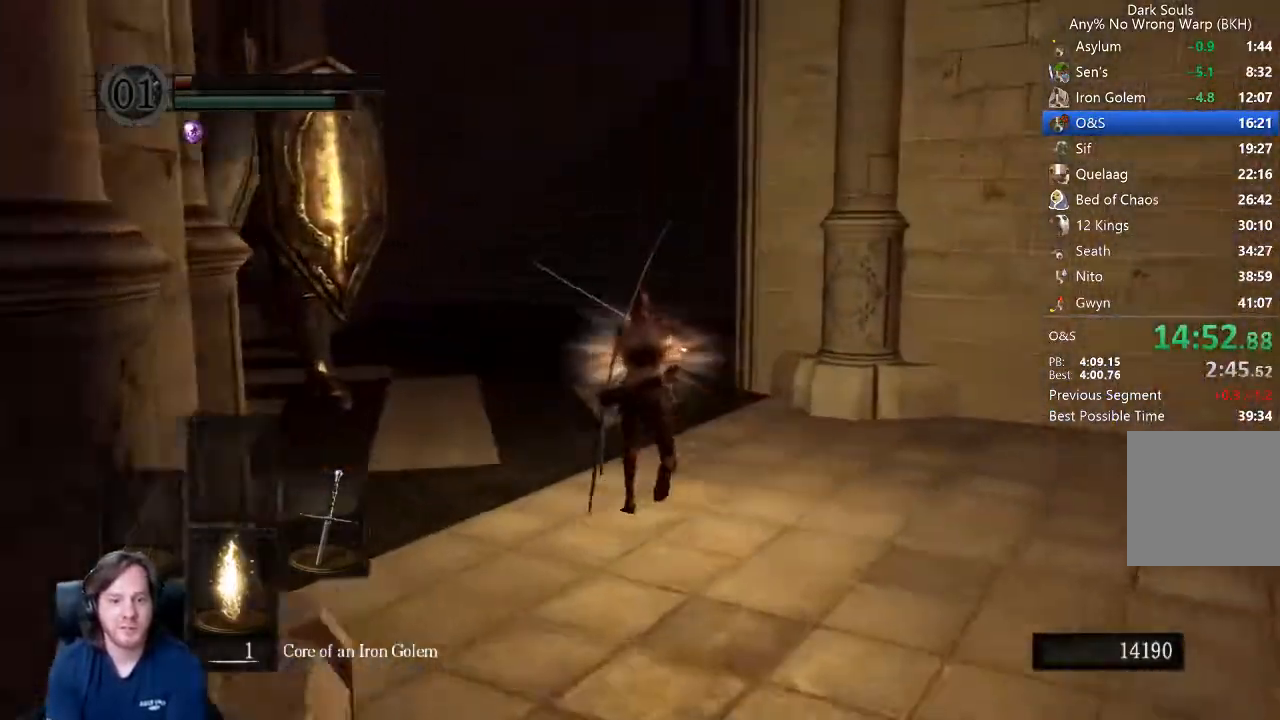
{"buttons": ["B", "L1"], "left_stick": "up", "right_stick": "center", "events": []}
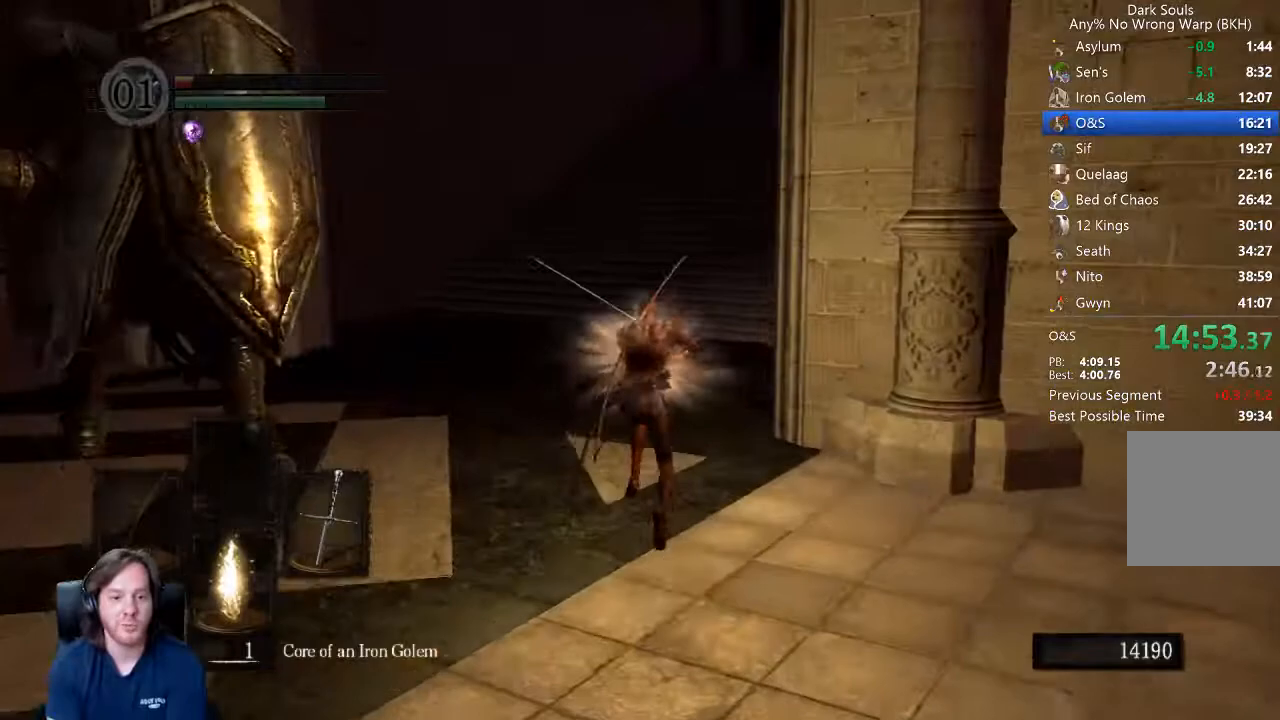
{"buttons": ["B", "L1"], "left_stick": "up", "right_stick": "right", "events": [[167, "right_stick", "down-right"], [333, "right_stick", "right"]]}
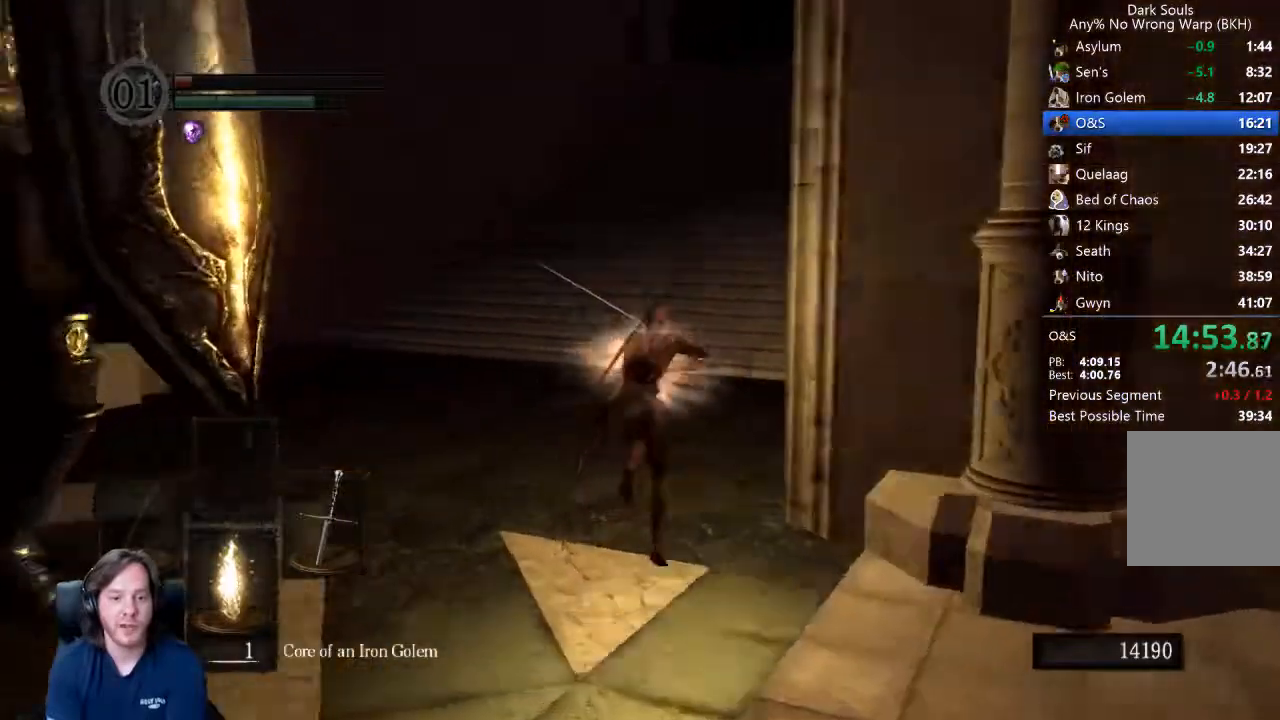
{"buttons": ["B"], "left_stick": "up", "right_stick": "center", "events": [[233, "L1", "up"], [333, "right_stick", "center"]]}
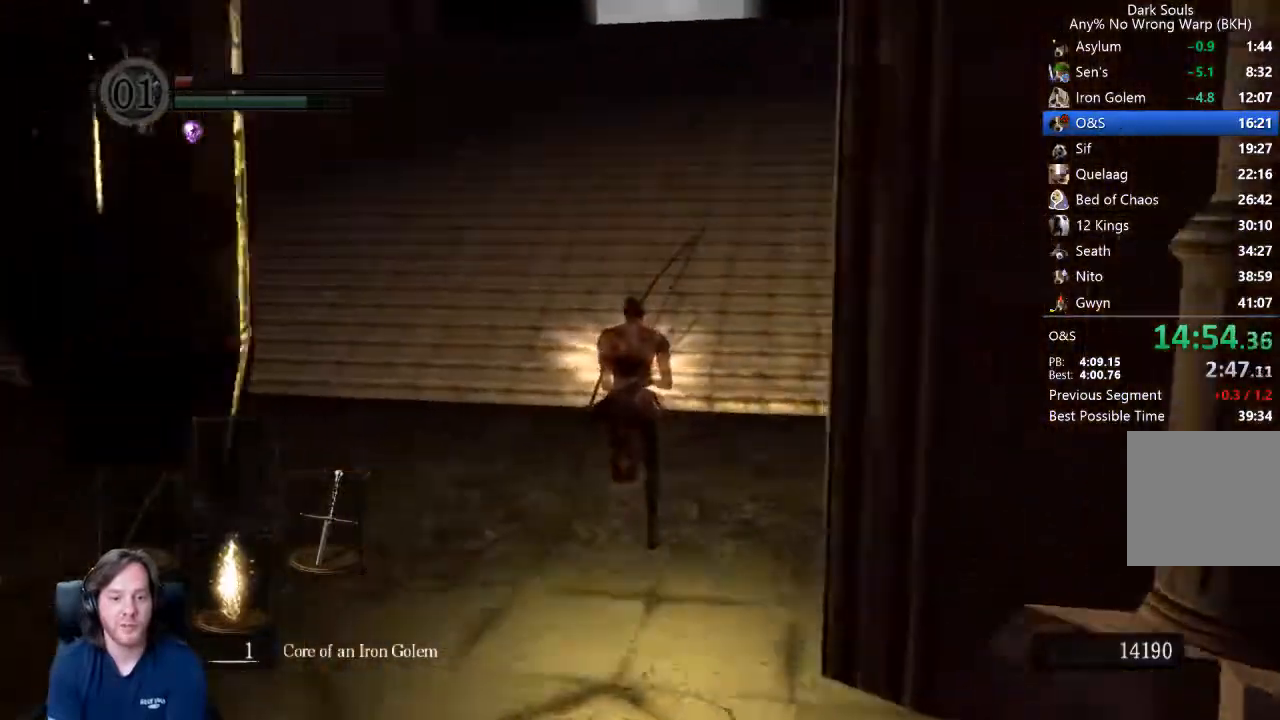
{"buttons": ["B"], "left_stick": "up", "right_stick": "center", "events": [[33, "Y", "down"], [167, "Y", "up"], [367, "right_stick", "up"], [433, "right_stick", "center"]]}
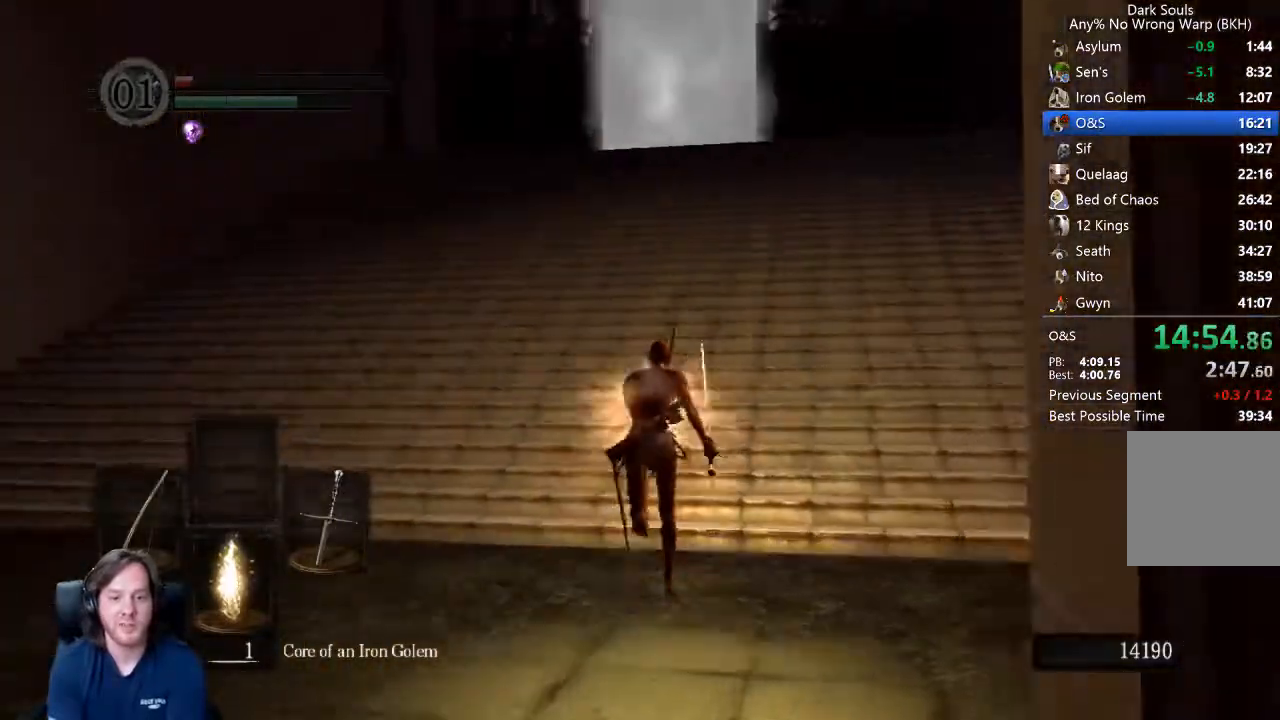
{"buttons": ["B"], "left_stick": "up", "right_stick": "center", "events": []}
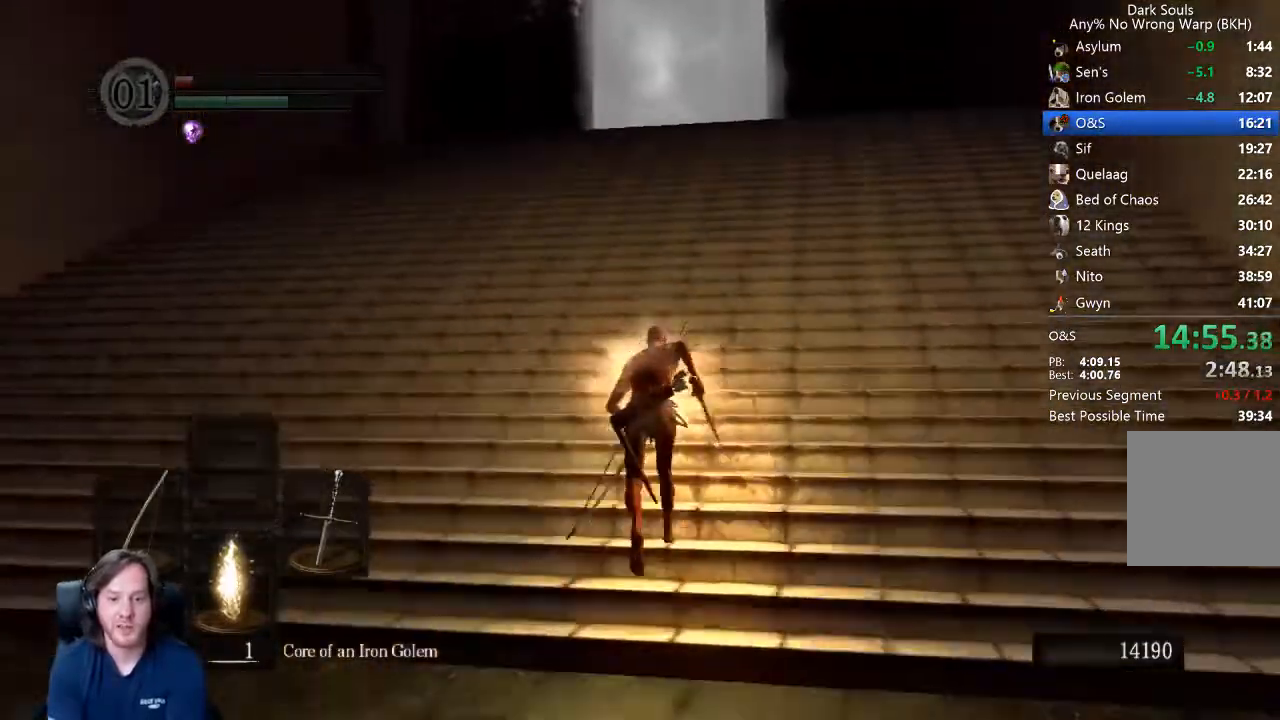
{"buttons": ["B"], "left_stick": "up", "right_stick": "center", "events": [[367, "right_stick", "down"], [433, "right_stick", "center"]]}
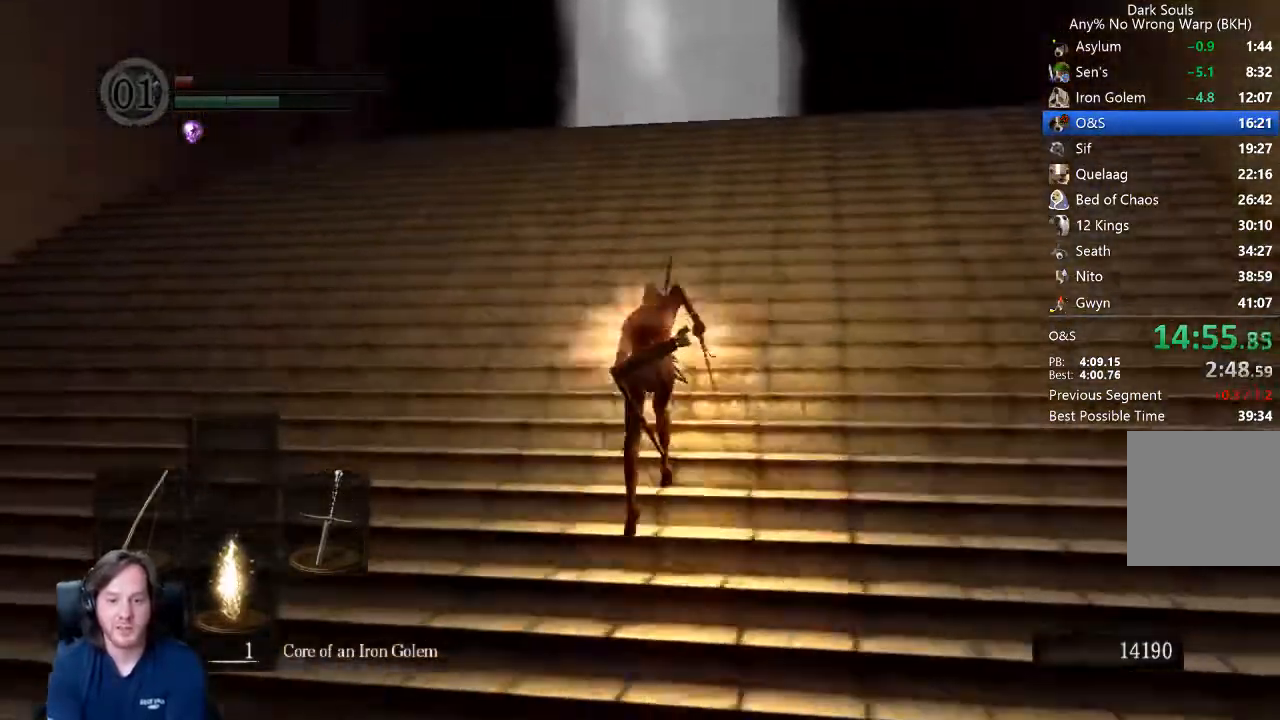
{"buttons": ["B"], "left_stick": "up", "right_stick": "center", "events": []}
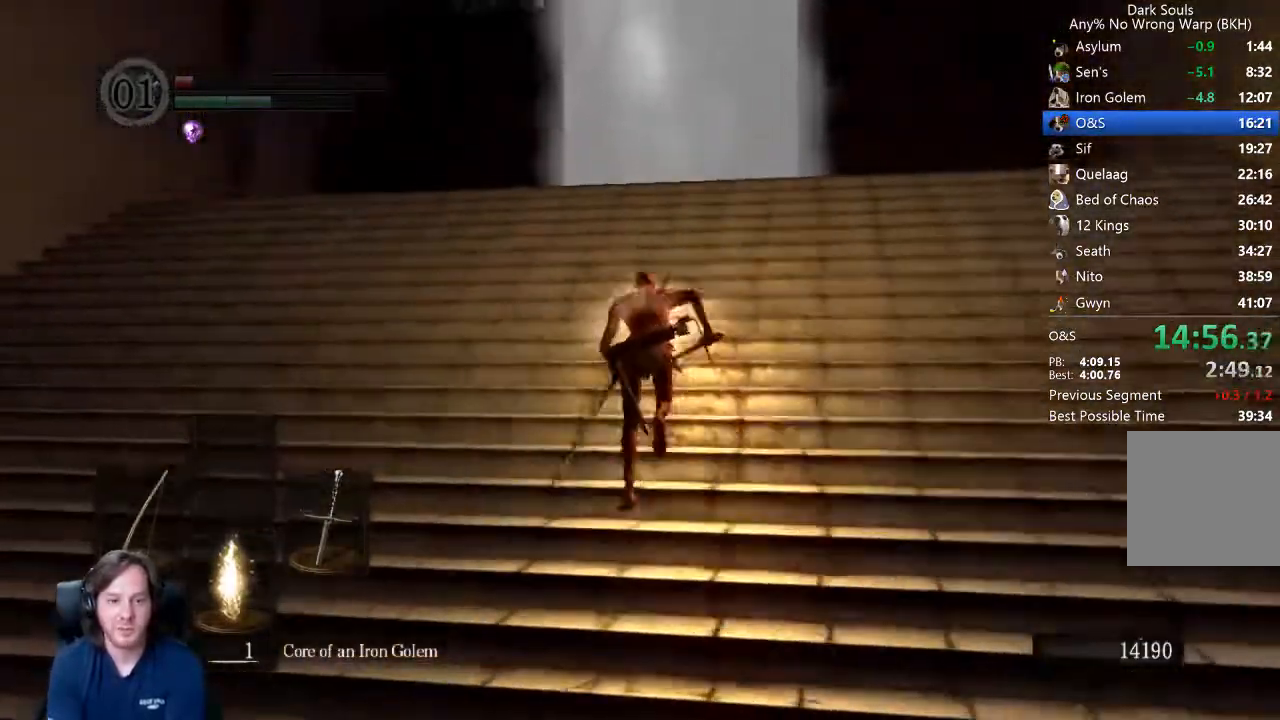
{"buttons": ["B"], "left_stick": "up", "right_stick": "center", "events": []}
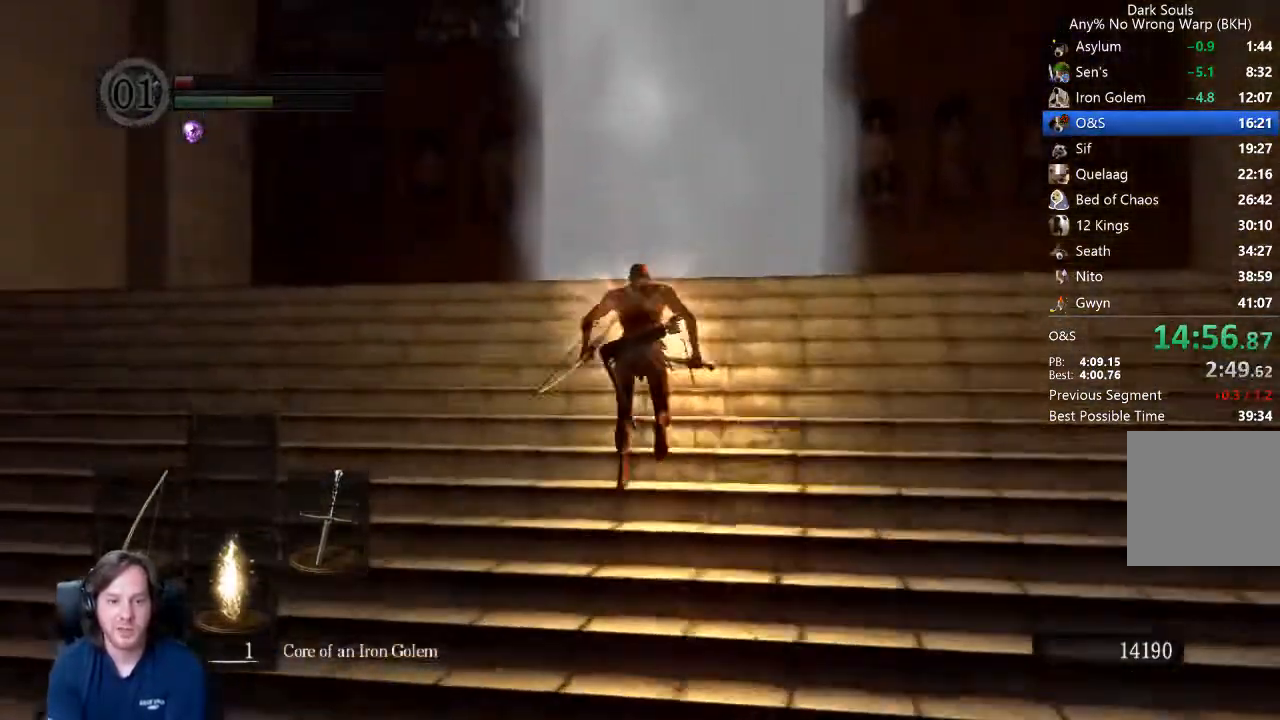
{"buttons": [], "left_stick": "center", "right_stick": "center", "events": [[33, "B", "up"], [67, "left_stick", "center"]]}
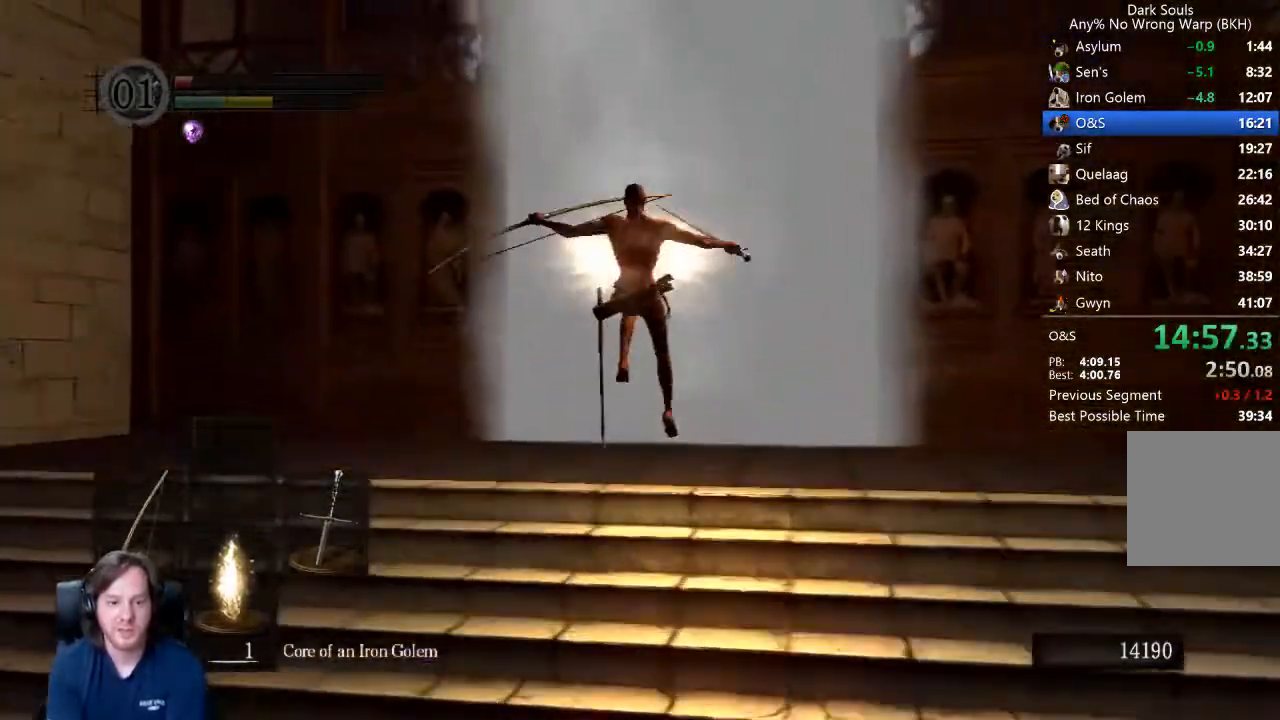
{"buttons": ["A", "R1"], "left_stick": "center", "right_stick": "center", "events": [[167, "L1", "down"], [167, "START", "down"], [267, "L1", "up"], [267, "START", "up"], [433, "R1", "down"], [467, "A", "down"]]}
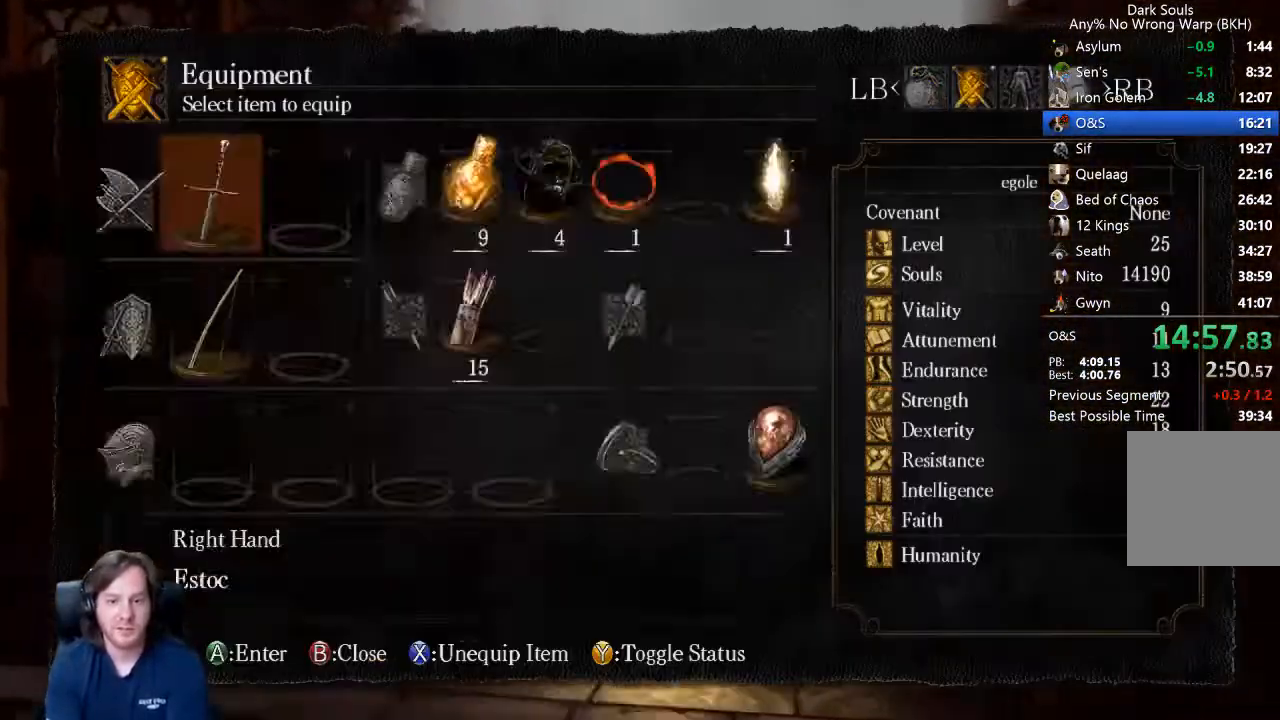
{"buttons": [], "left_stick": "center", "right_stick": "center", "events": [[100, "DPAD_DOWN", "down"], [100, "R1", "up"], [233, "DPAD_DOWN", "up"], [300, "A", "up"], [300, "DPAD_UP", "down"], [367, "A", "down"], [400, "DPAD_UP", "up"], [467, "A", "up"]]}
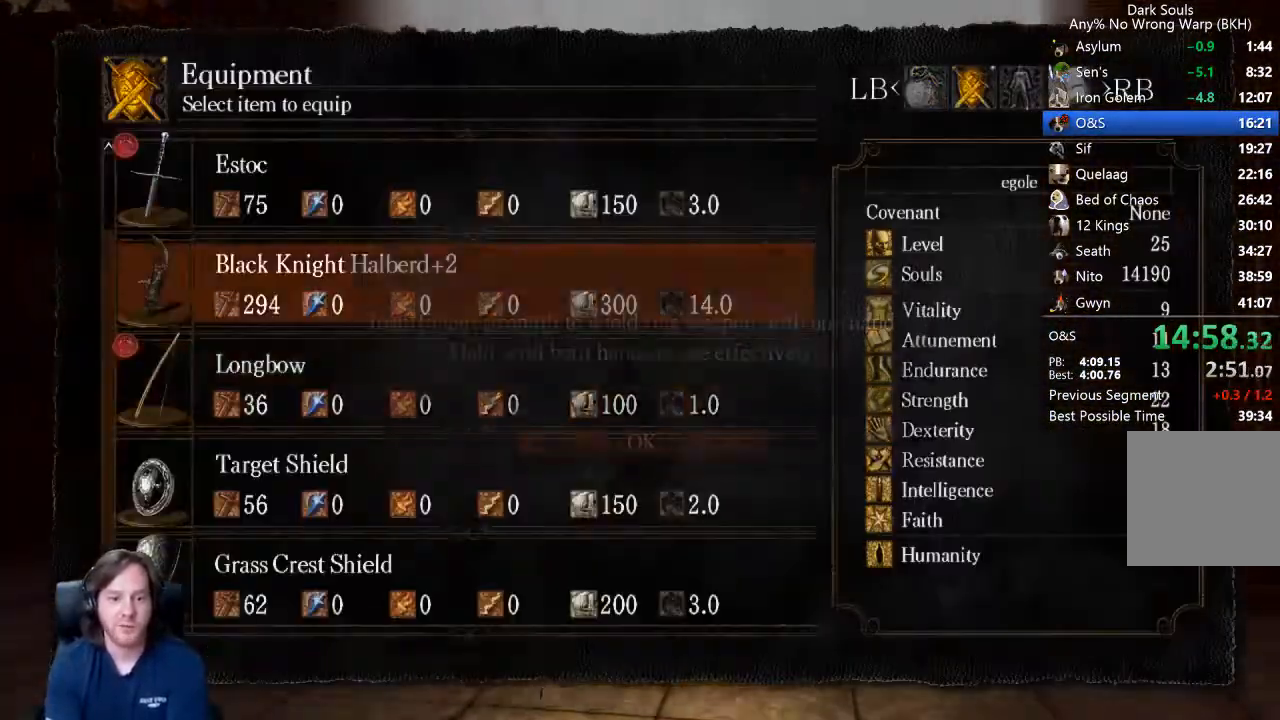
{"buttons": ["A"], "left_stick": "up", "right_stick": "center", "events": [[33, "START", "down"], [67, "left_stick", "up"], [133, "START", "up"], [333, "A", "down"], [400, "A", "up"], [500, "A", "down"]]}
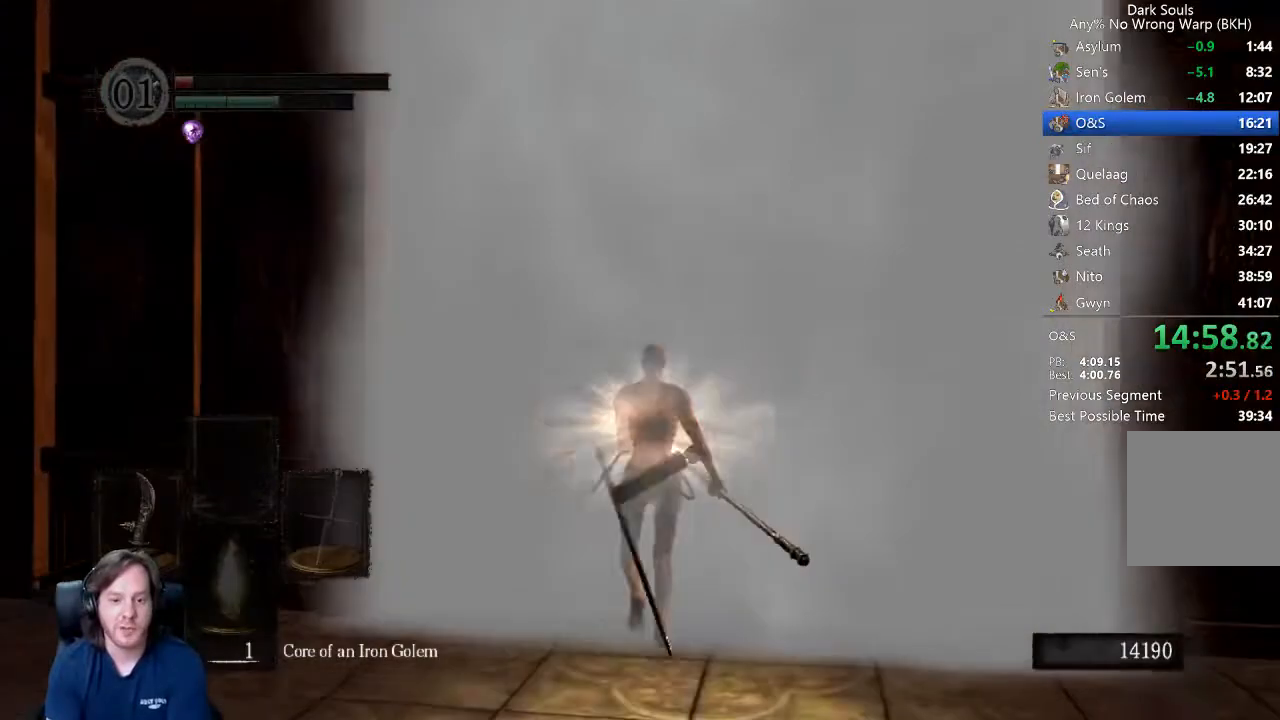
{"buttons": [], "left_stick": "center", "right_stick": "center", "events": [[67, "A", "up"], [133, "A", "down"], [233, "A", "up"], [233, "left_stick", "center"], [300, "A", "down"], [367, "A", "up"], [433, "A", "down"], [500, "A", "up"]]}
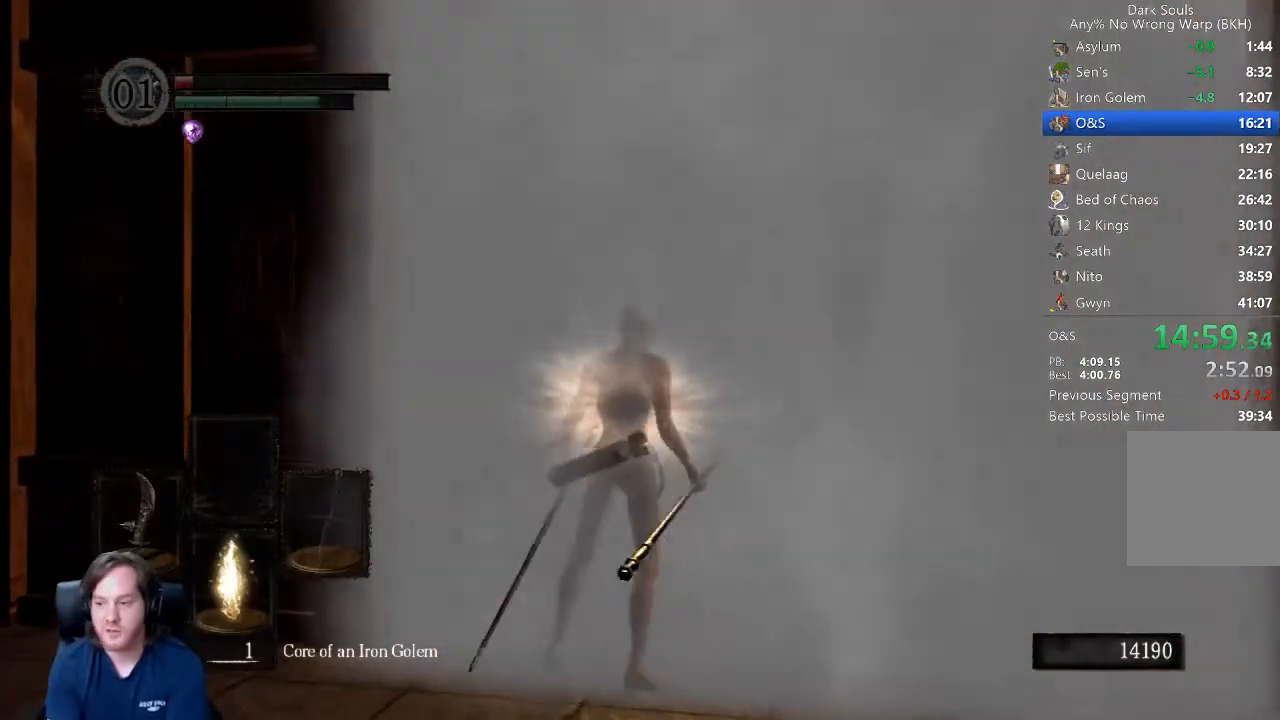
{"buttons": [], "left_stick": "center", "right_stick": "center", "events": [[67, "A", "down"], [100, "A", "up"], [200, "A", "down"], [267, "A", "up"], [333, "A", "down"], [433, "A", "up"]]}
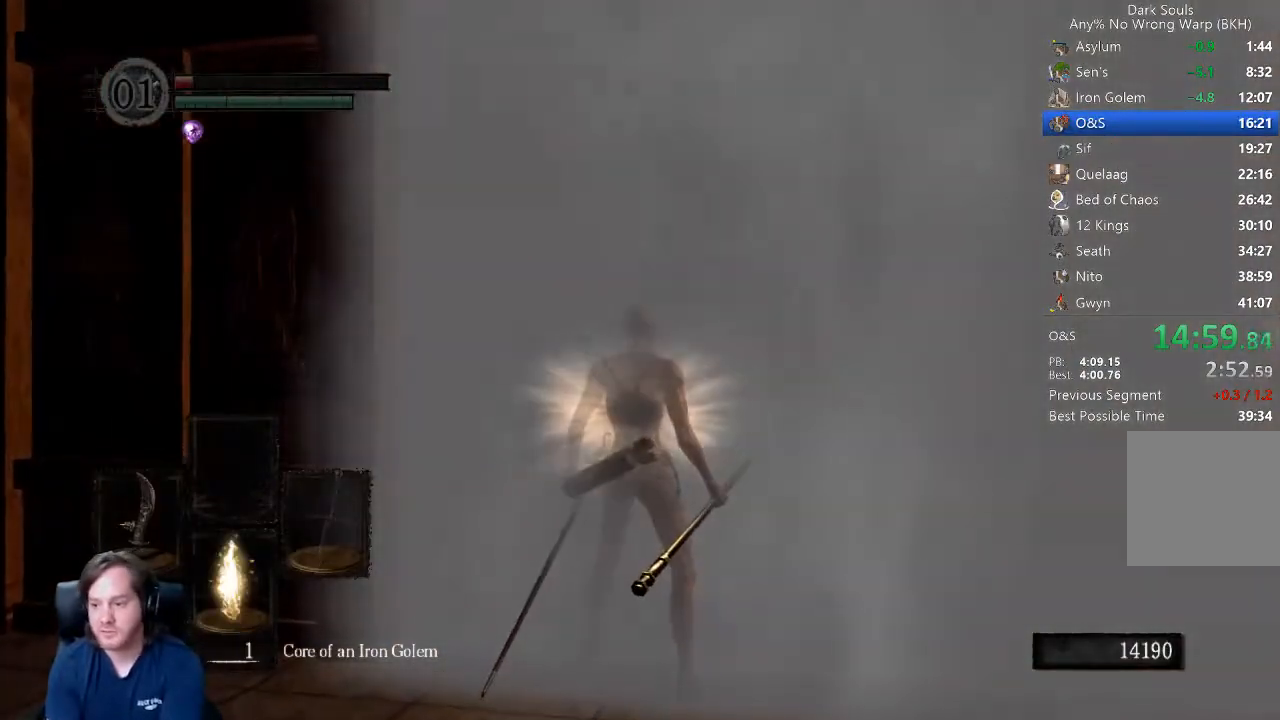
{"buttons": [], "left_stick": "center", "right_stick": "center", "events": [[33, "A", "down"], [133, "A", "up"], [233, "A", "down"], [300, "A", "up"], [400, "A", "down"], [467, "A", "up"]]}
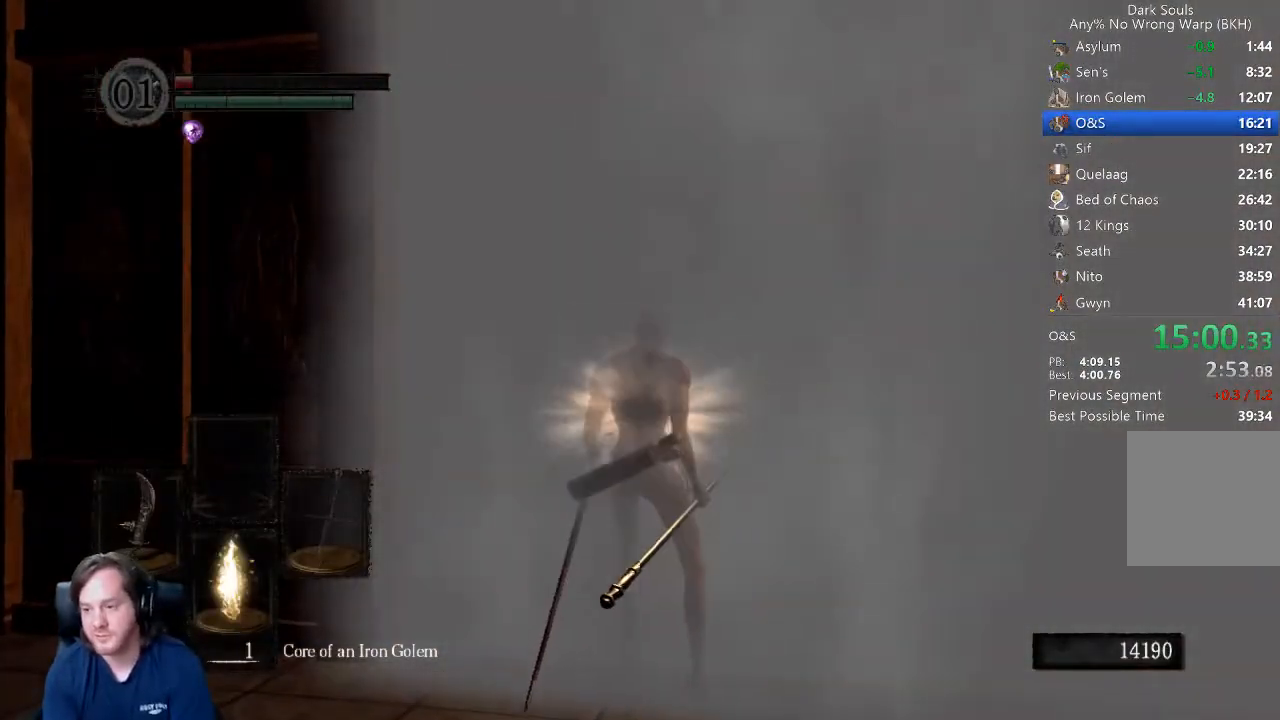
{"buttons": ["A"], "left_stick": "center", "right_stick": "center", "events": [[33, "A", "down"], [100, "A", "up"], [200, "A", "down"], [267, "A", "up"], [333, "A", "down"], [400, "A", "up"], [500, "A", "down"]]}
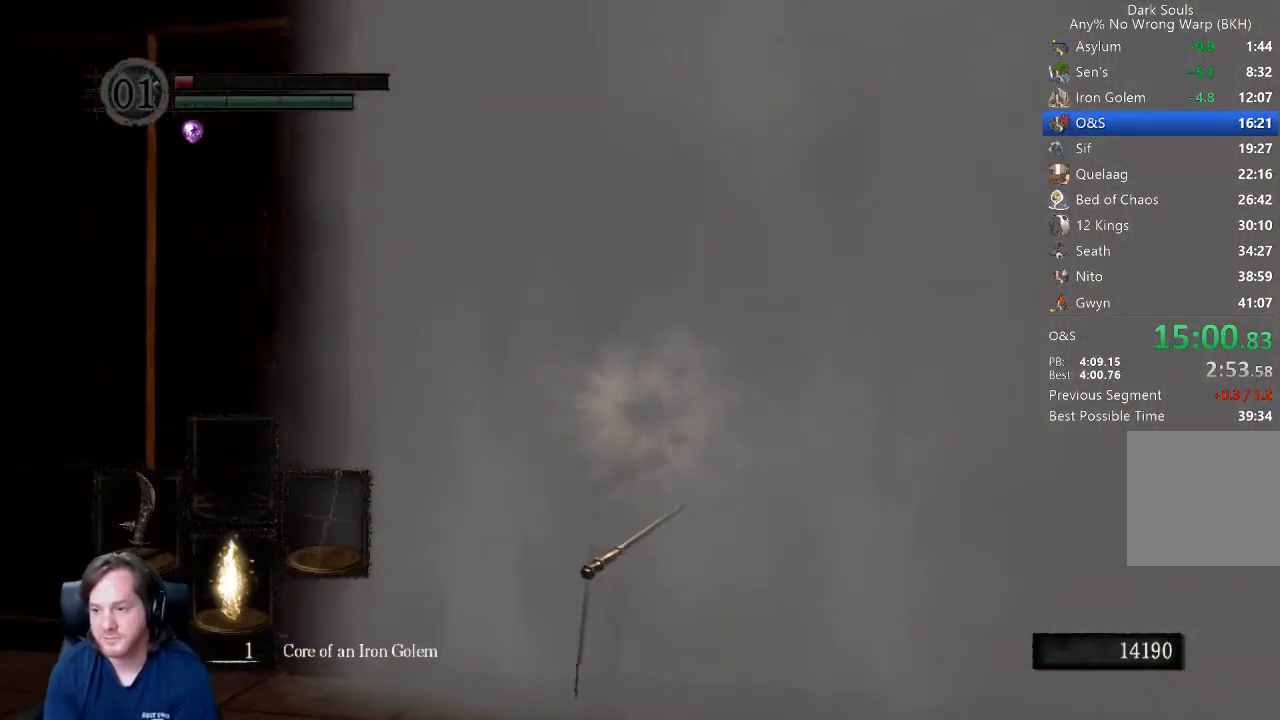
{"buttons": [], "left_stick": "up", "right_stick": "center", "events": [[33, "A", "up"], [67, "left_stick", "up"], [200, "right_stick", "left"], [333, "right_stick", "center"]]}
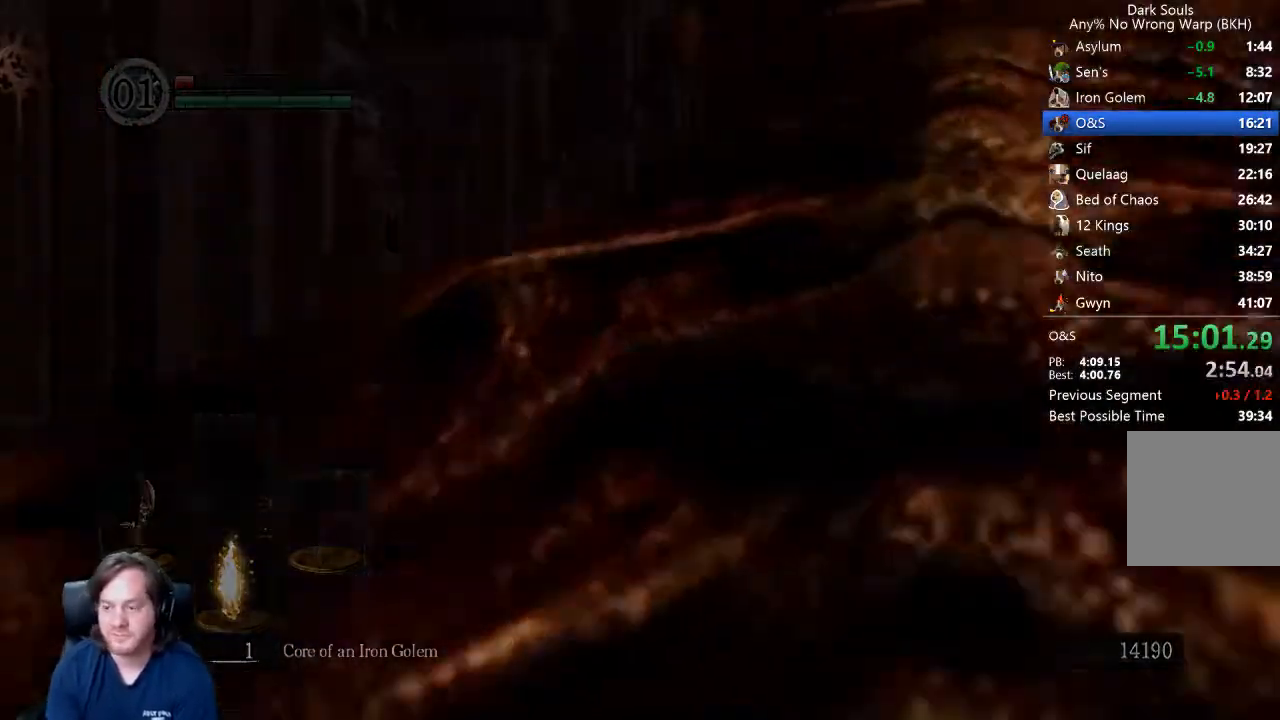
{"buttons": [], "left_stick": "up", "right_stick": "center", "events": [[400, "START", "down"], [467, "START", "up"]]}
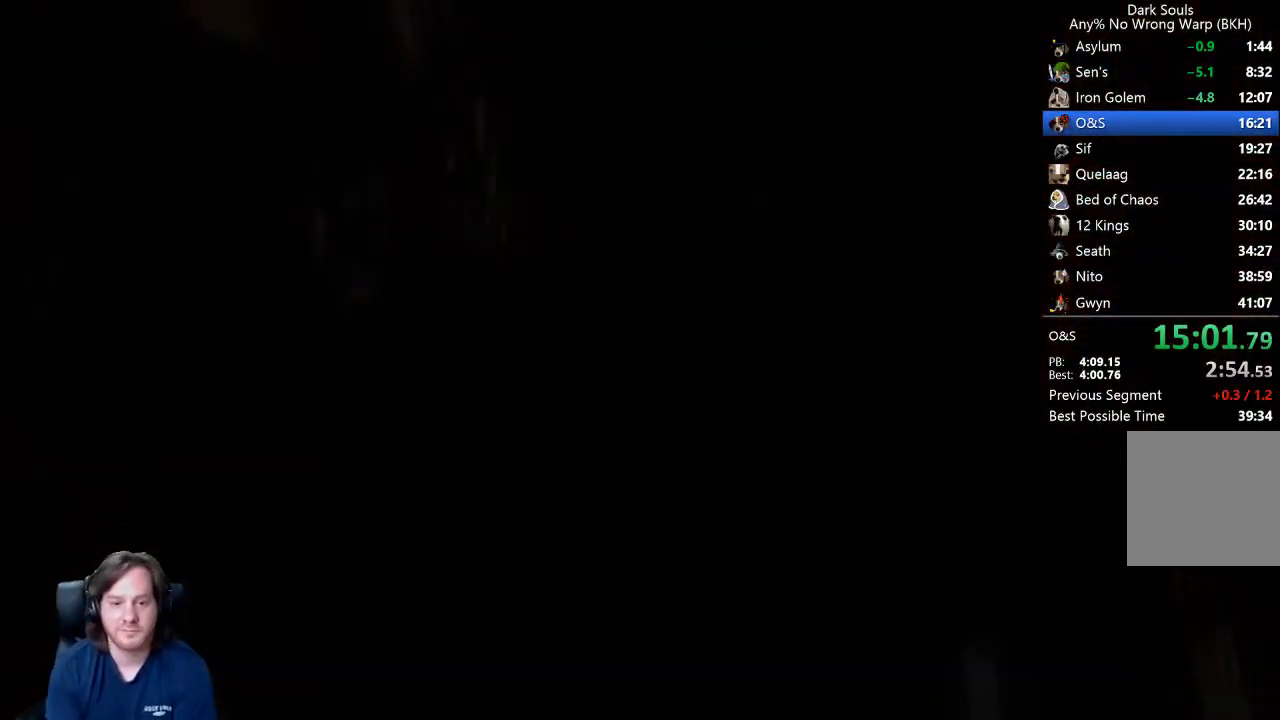
{"buttons": ["START"], "left_stick": "up", "right_stick": "center", "events": [[33, "START", "down"], [67, "START", "up"], [133, "START", "down"], [200, "START", "up"], [467, "START", "down"]]}
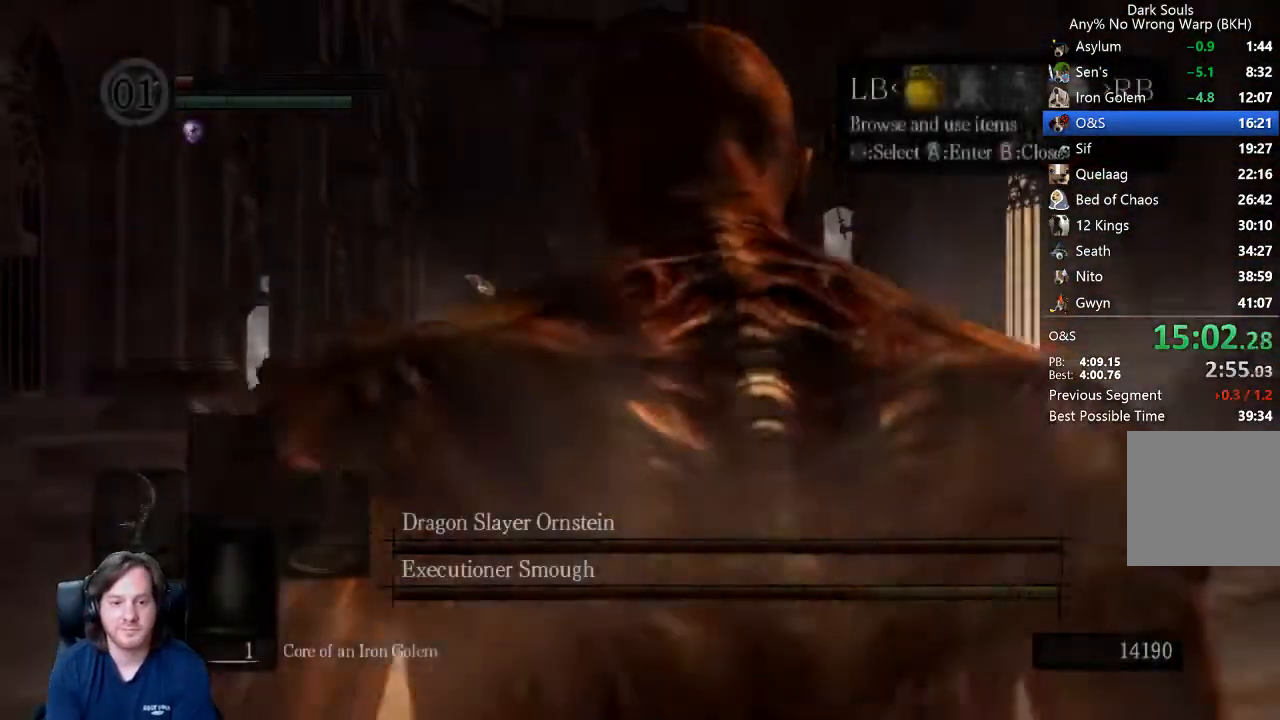
{"buttons": ["B", "L1"], "left_stick": "up", "right_stick": "center", "events": [[33, "START", "up"], [100, "right_stick", "down-left"], [300, "right_stick", "center"], [333, "B", "down"], [367, "L1", "down"]]}
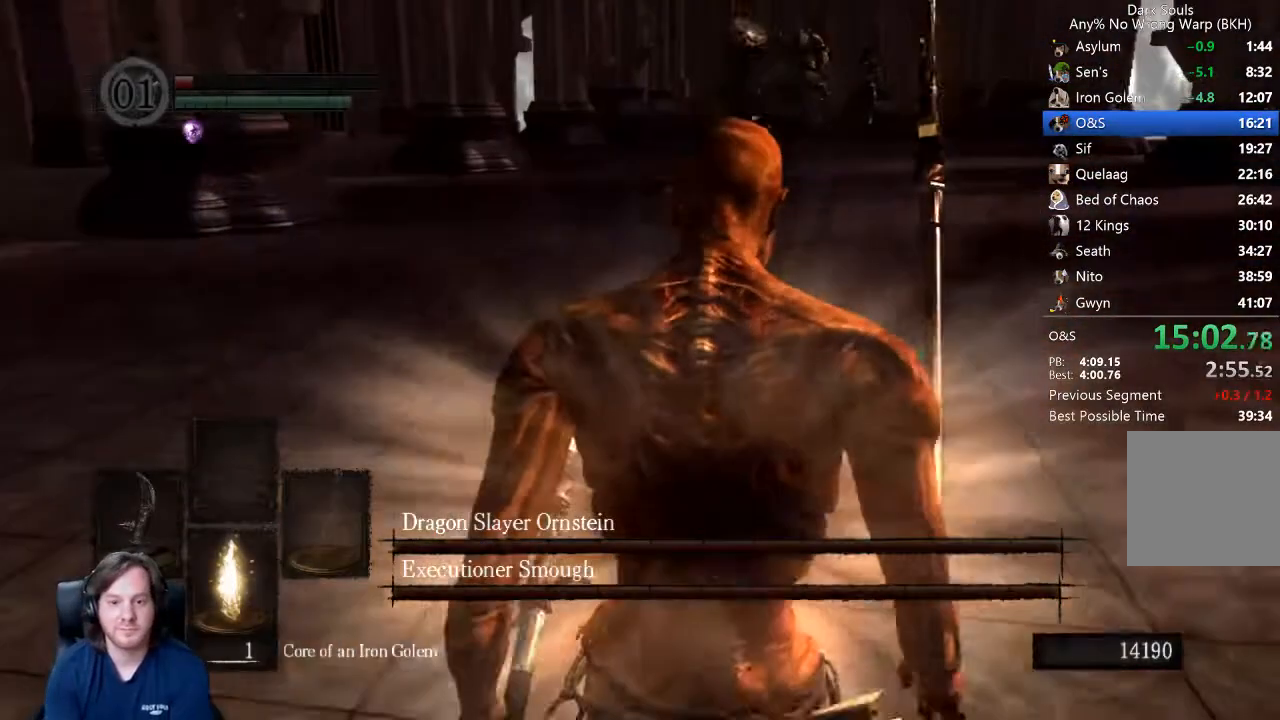
{"buttons": ["B", "L1"], "left_stick": "up", "right_stick": "left", "events": [[333, "right_stick", "left"]]}
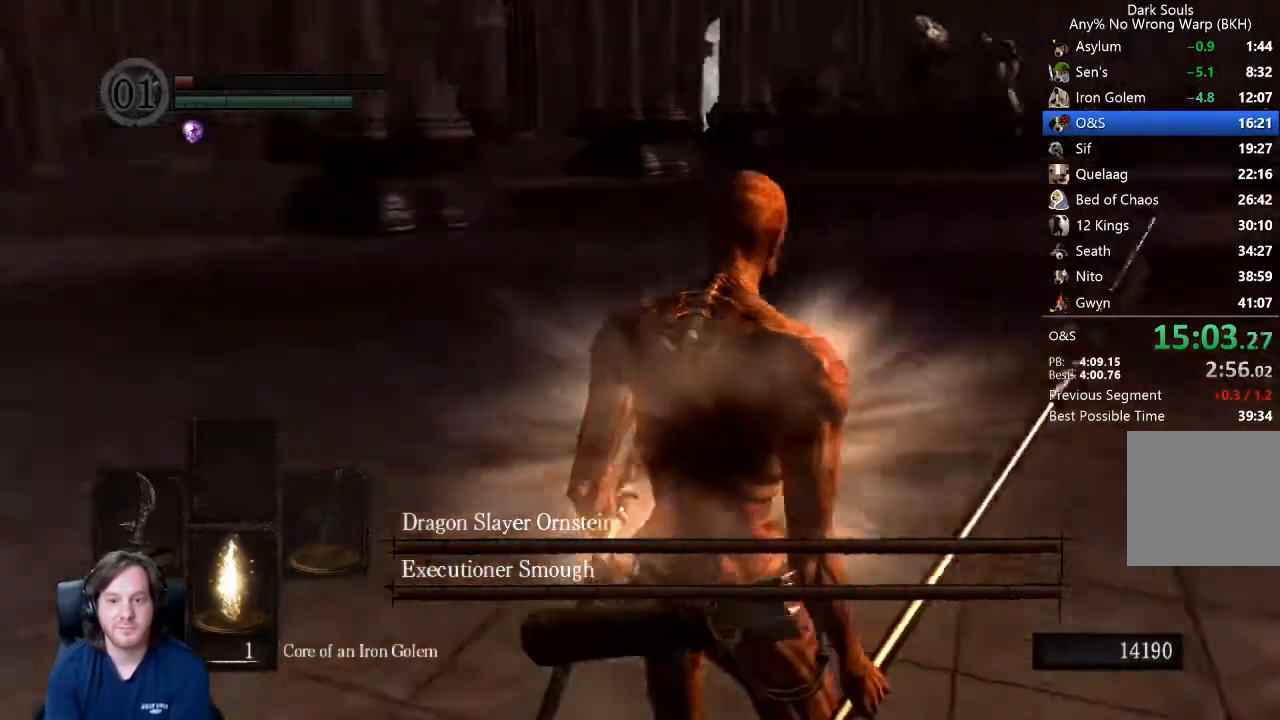
{"buttons": ["B", "L1"], "left_stick": "up", "right_stick": "center", "events": [[167, "right_stick", "center"], [300, "right_stick", "down-left"], [367, "right_stick", "center"]]}
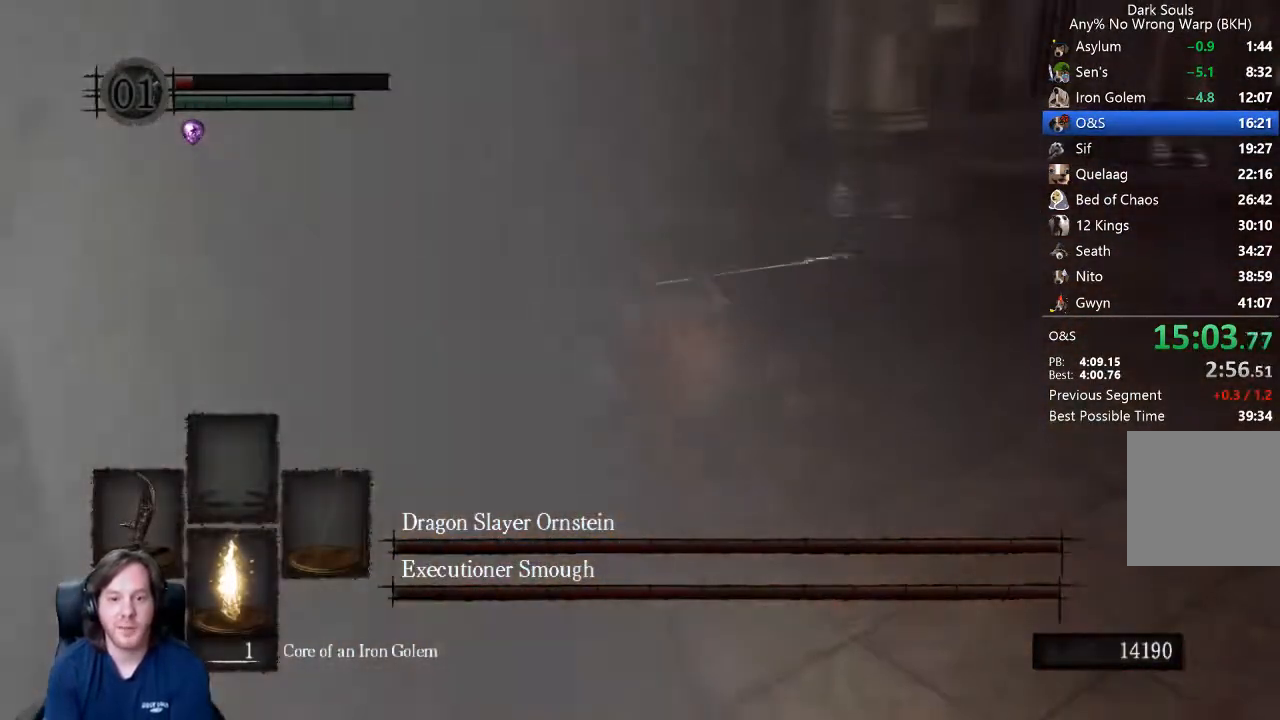
{"buttons": ["B", "L1"], "left_stick": "up", "right_stick": "center"}
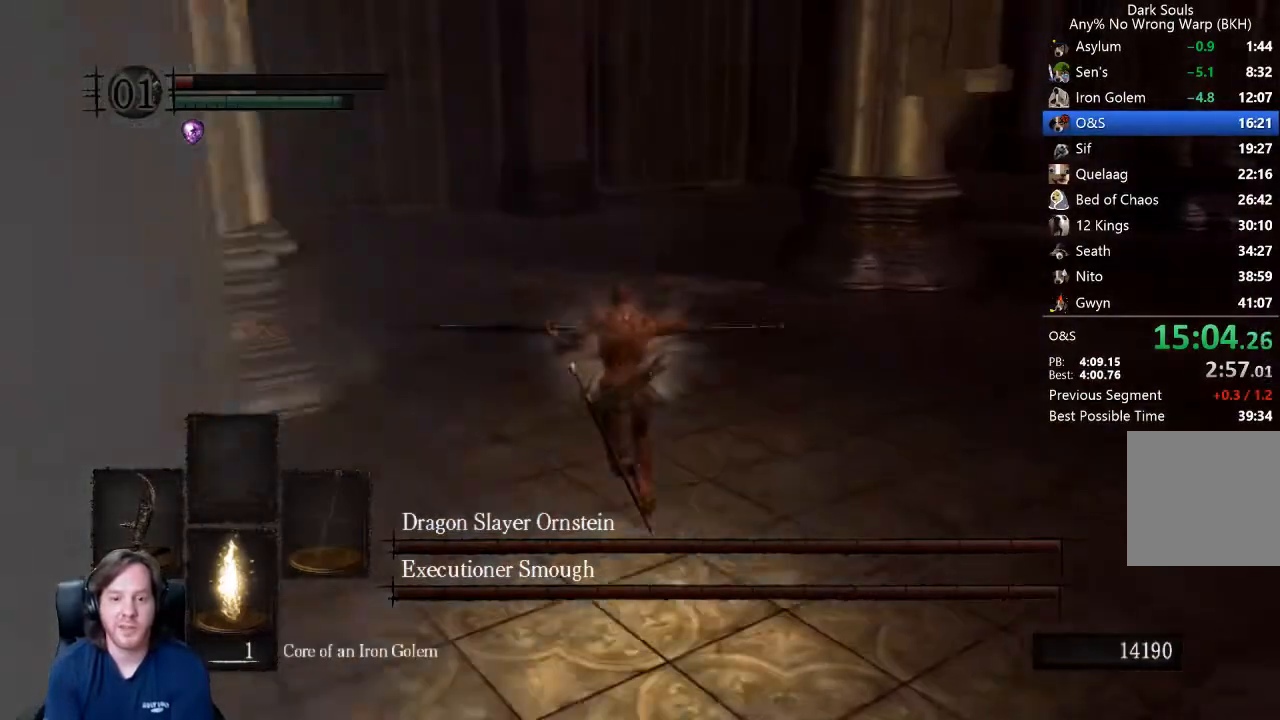
{"buttons": ["B"], "left_stick": "up", "right_stick": "center", "events": [[267, "L1", "up"]]}
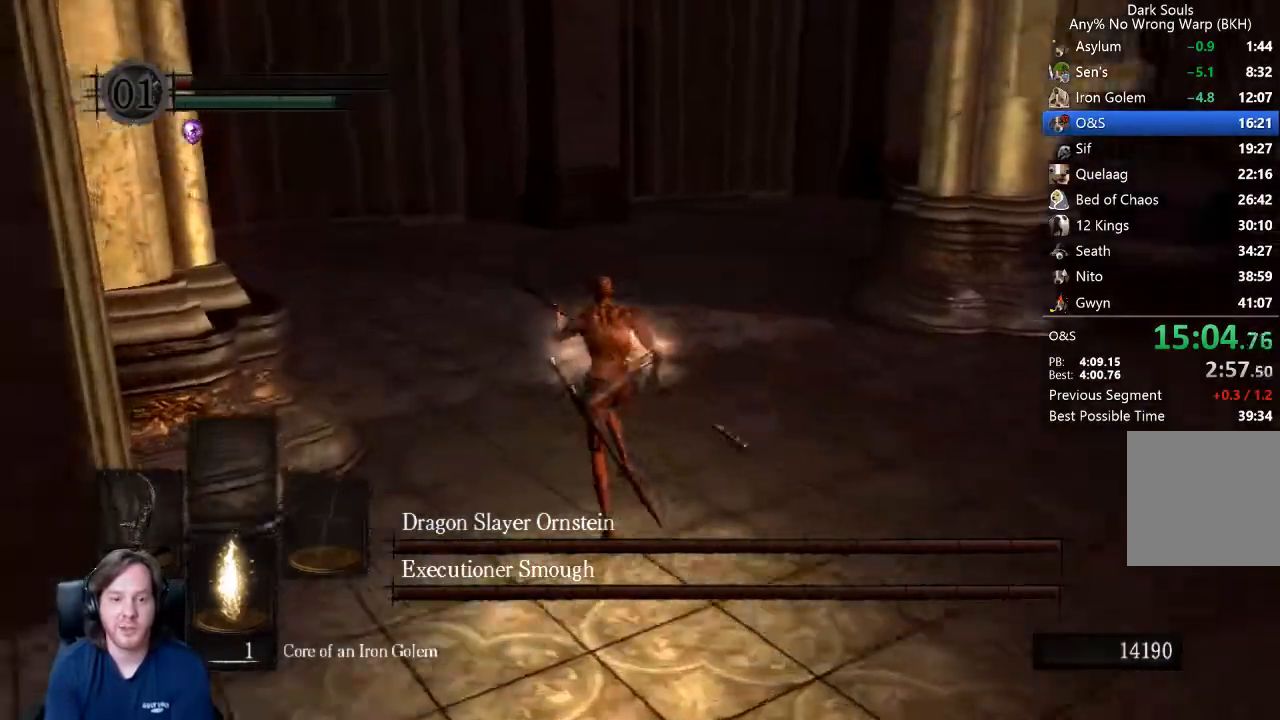
{"buttons": ["B"], "left_stick": "up", "right_stick": "right", "events": [[500, "right_stick", "right"]]}
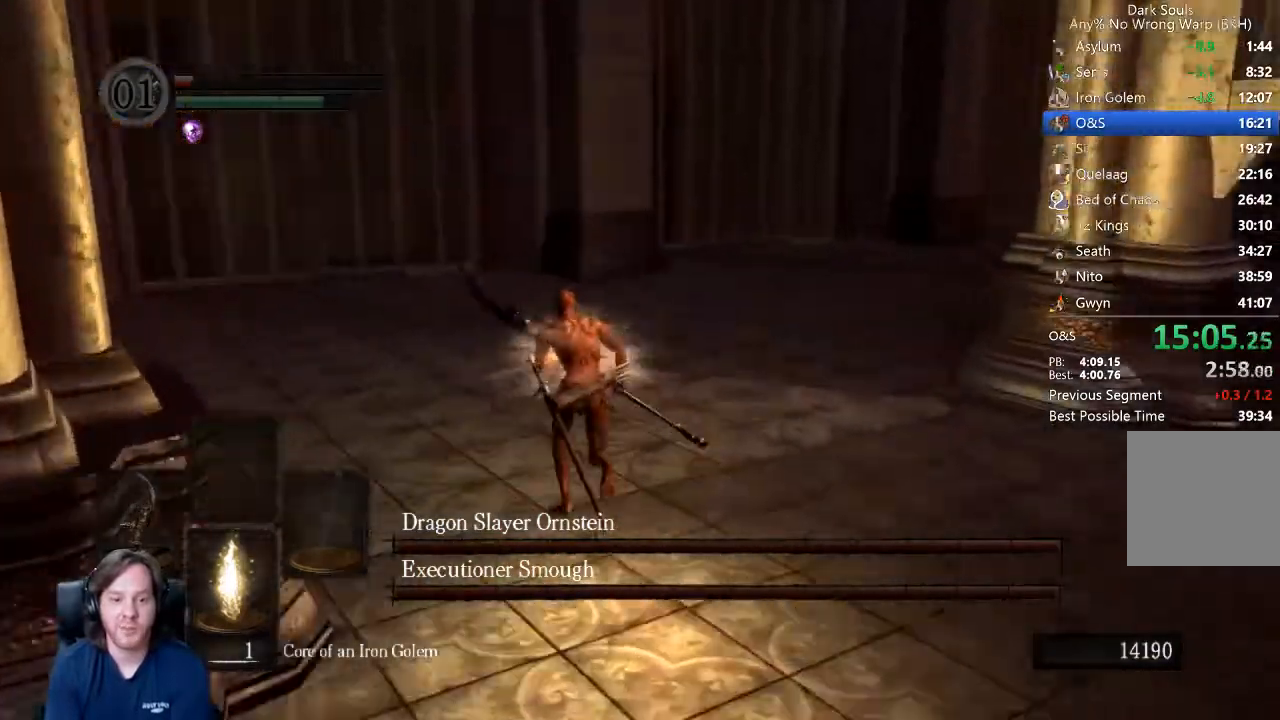
{"buttons": ["B"], "left_stick": "up", "right_stick": "right", "events": []}
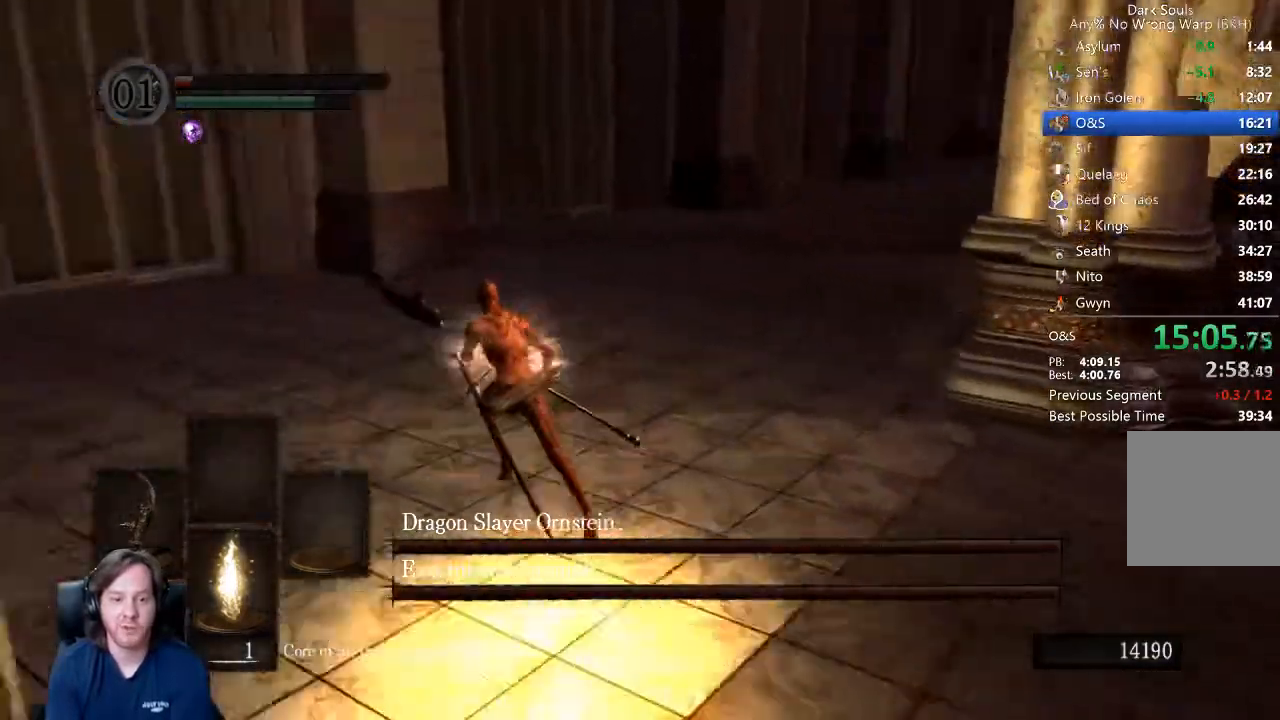
{"buttons": [], "left_stick": "left", "right_stick": "center", "events": [[67, "left_stick", "up-left"], [433, "B", "up"], [500, "left_stick", "left"], [500, "right_stick", "center"]]}